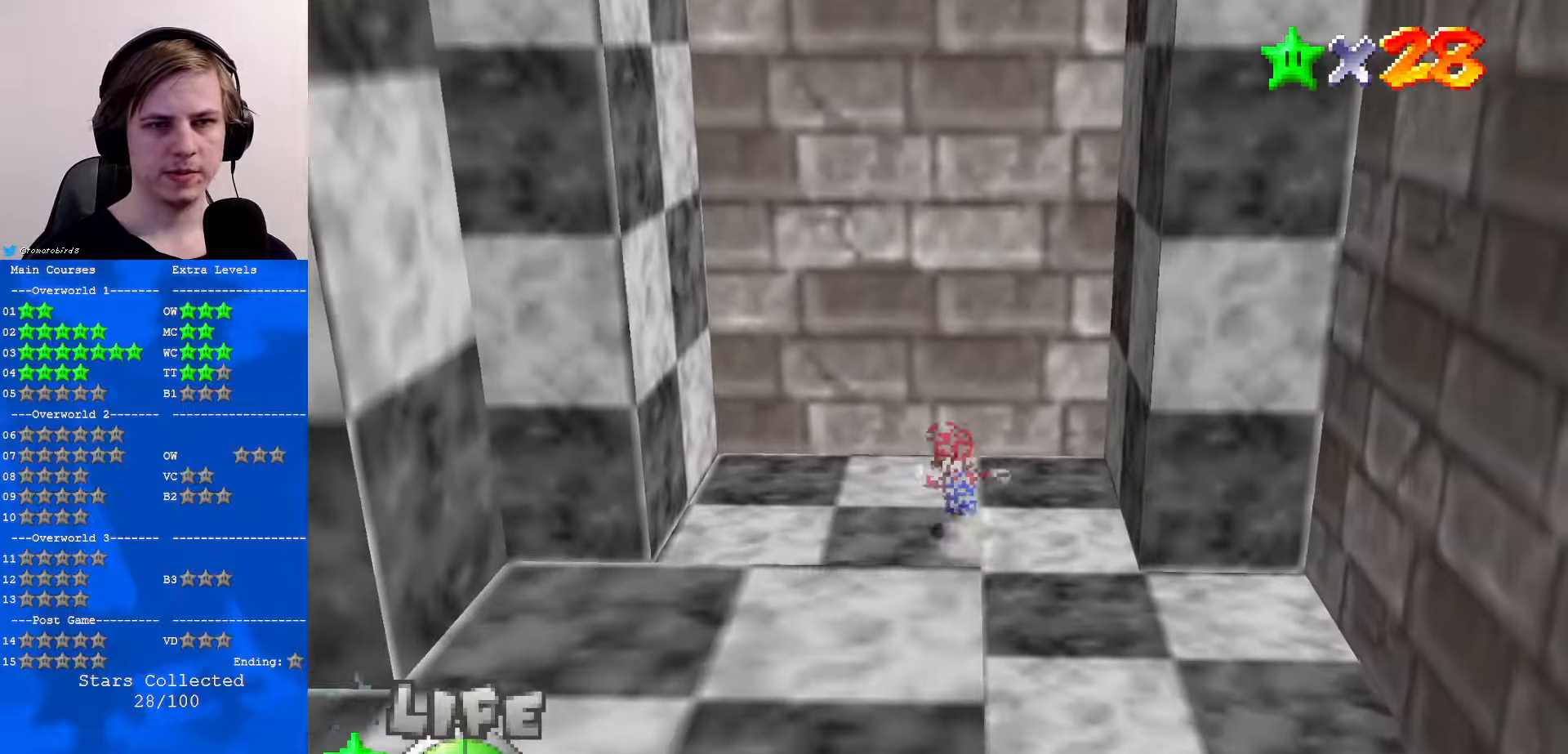
Gameplay with a controller (Nintendo layout); each line is a JSON object with the inputs held at the frame after it. "events" lists button and stick changes between this image and that frame as [ms after this image, input, new state], when the widget could be followed in between. Not read: L1 L3 R3.
{"buttons": ["A"], "left_stick": "right", "events": [[34, "left_stick", "left"], [167, "left_stick", "right"], [300, "A", "down"]]}
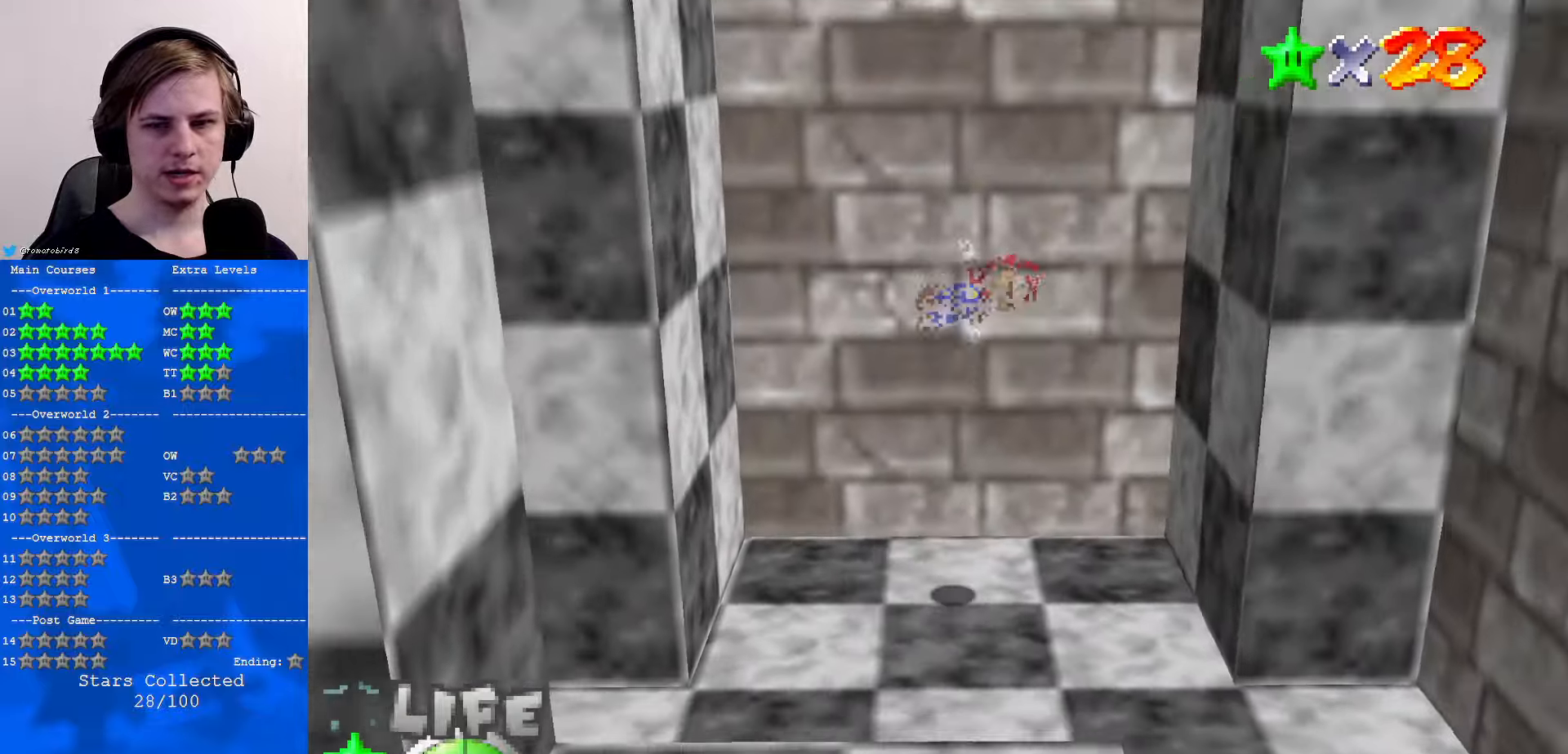
{"buttons": ["A"], "left_stick": "left", "events": [[34, "A", "up"], [400, "left_stick", "down"], [500, "A", "down"], [500, "left_stick", "left"]]}
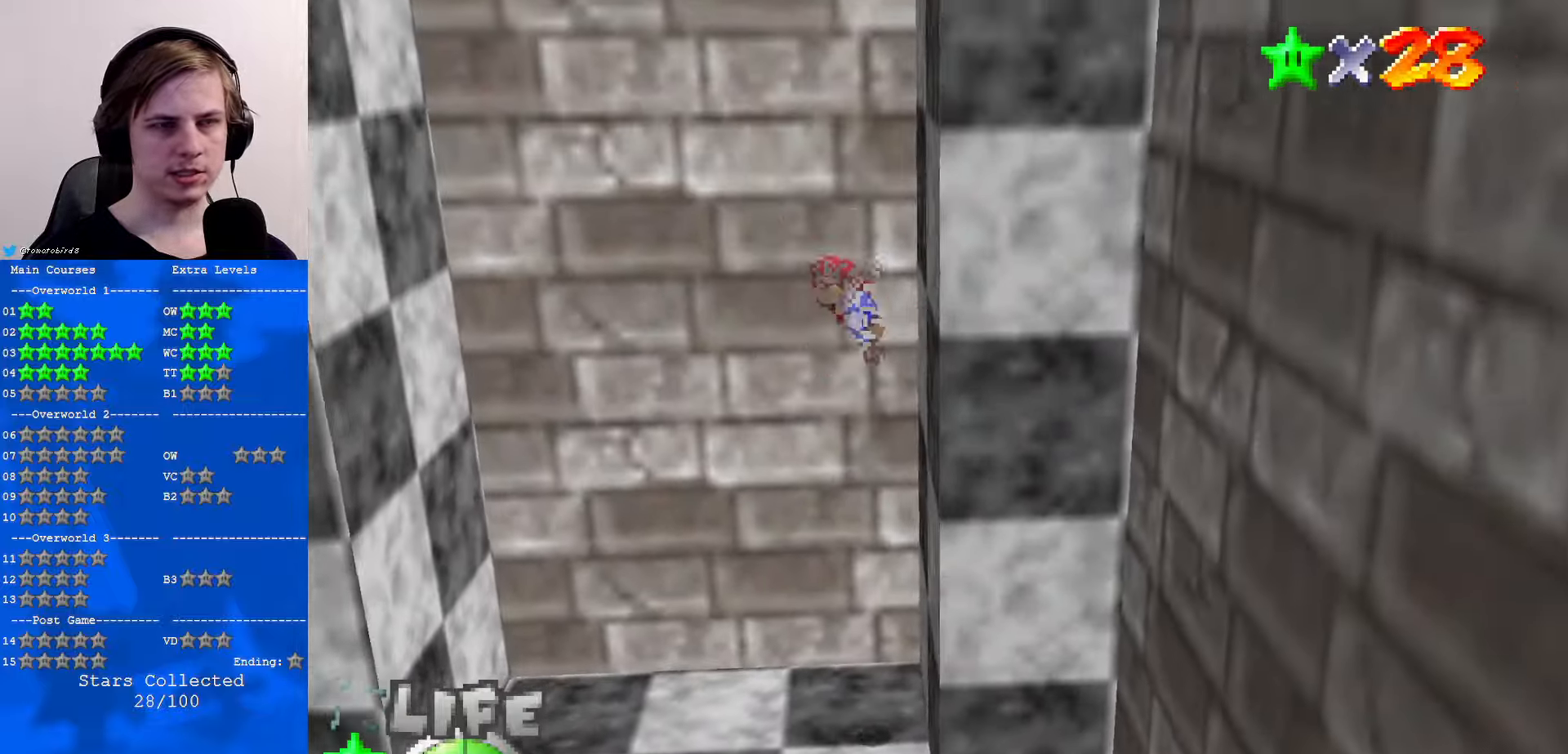
{"buttons": [], "left_stick": "left", "events": [[400, "A", "up"]]}
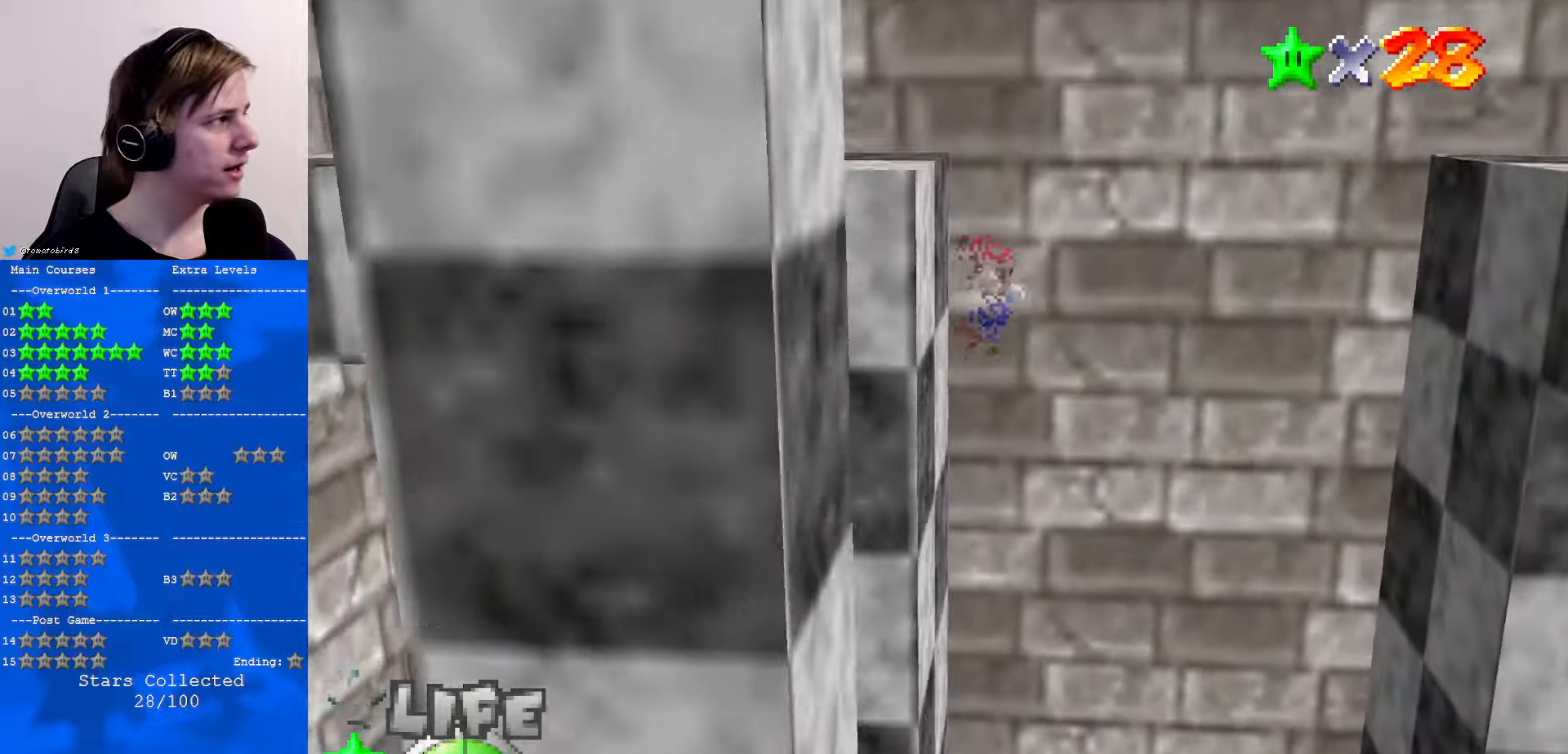
{"buttons": ["A"], "left_stick": "right", "events": [[100, "A", "down"], [100, "left_stick", "right"]]}
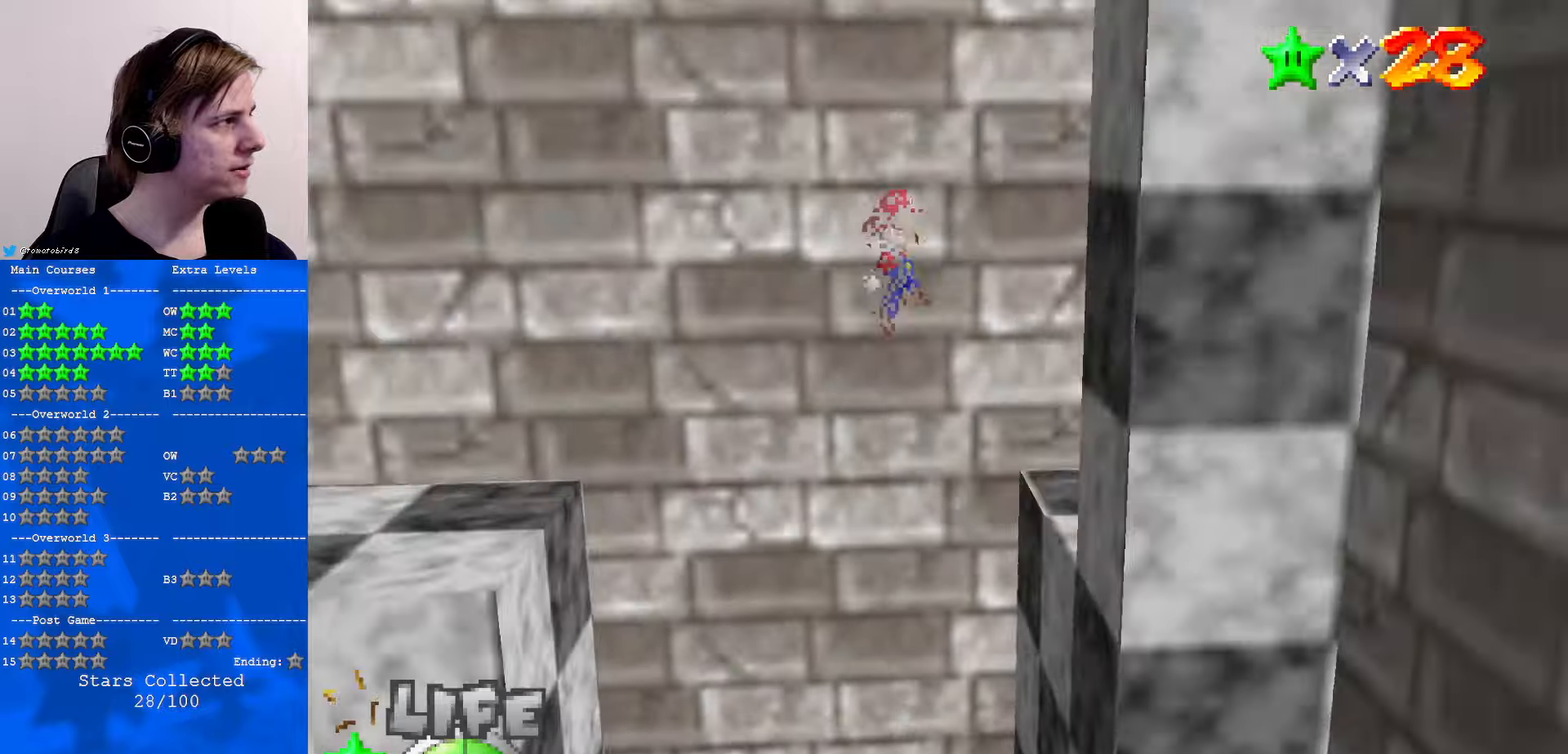
{"buttons": ["A"], "left_stick": "left", "events": [[66, "A", "up"], [233, "A", "down"], [300, "left_stick", "left"]]}
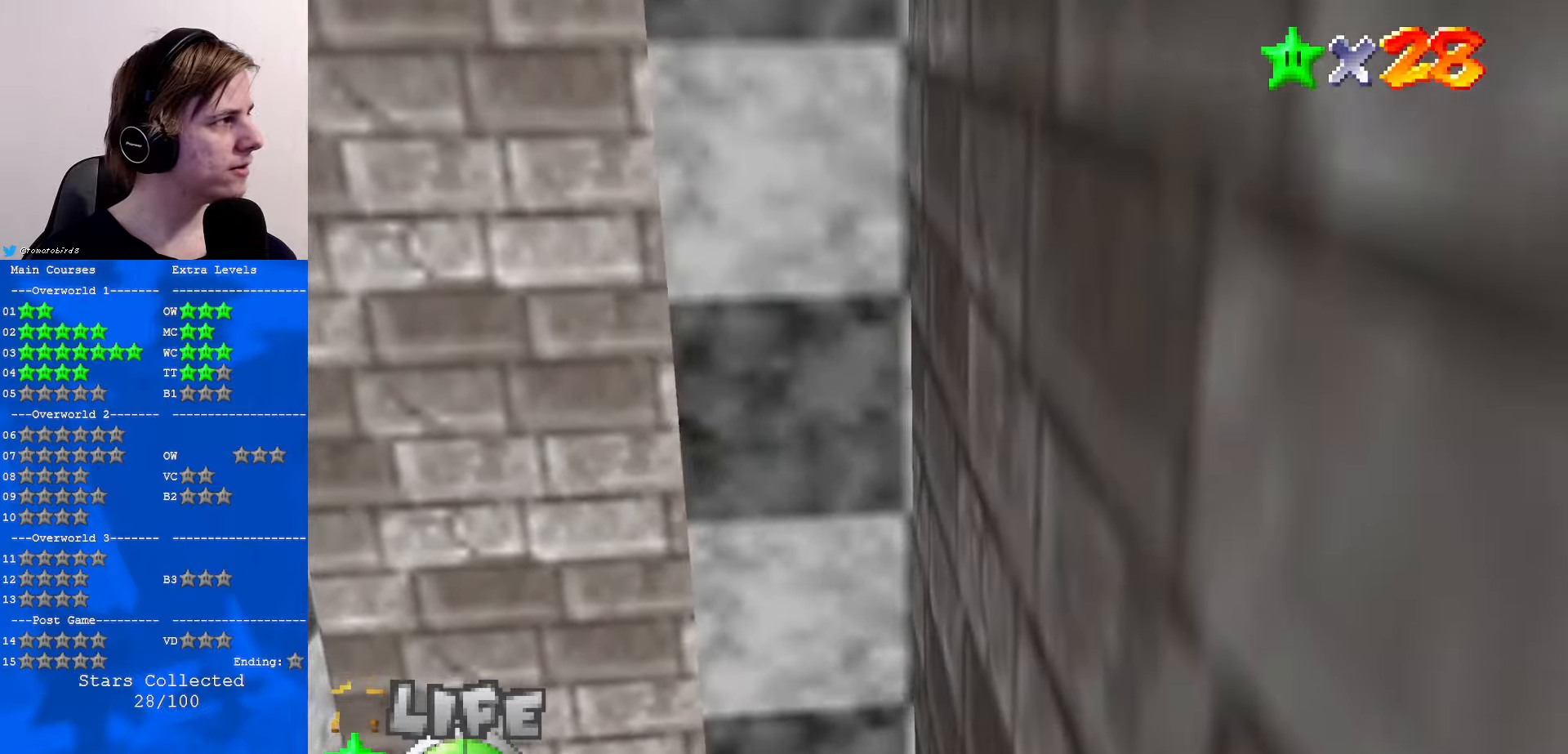
{"buttons": ["A"], "left_stick": "center", "events": [[133, "A", "up"], [133, "left_stick", "center"], [233, "A", "down"]]}
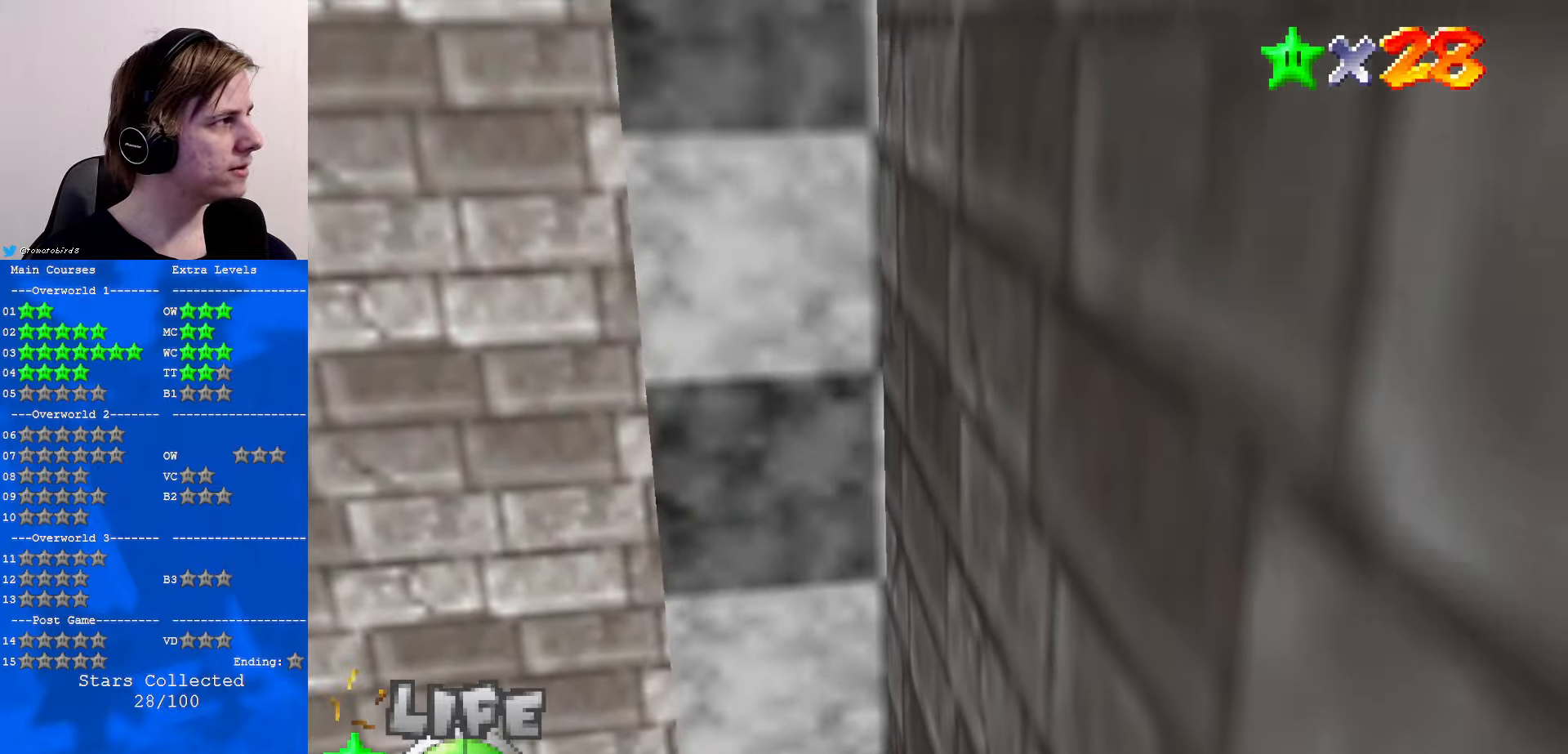
{"buttons": [], "left_stick": "center", "events": [[33, "A", "up"]]}
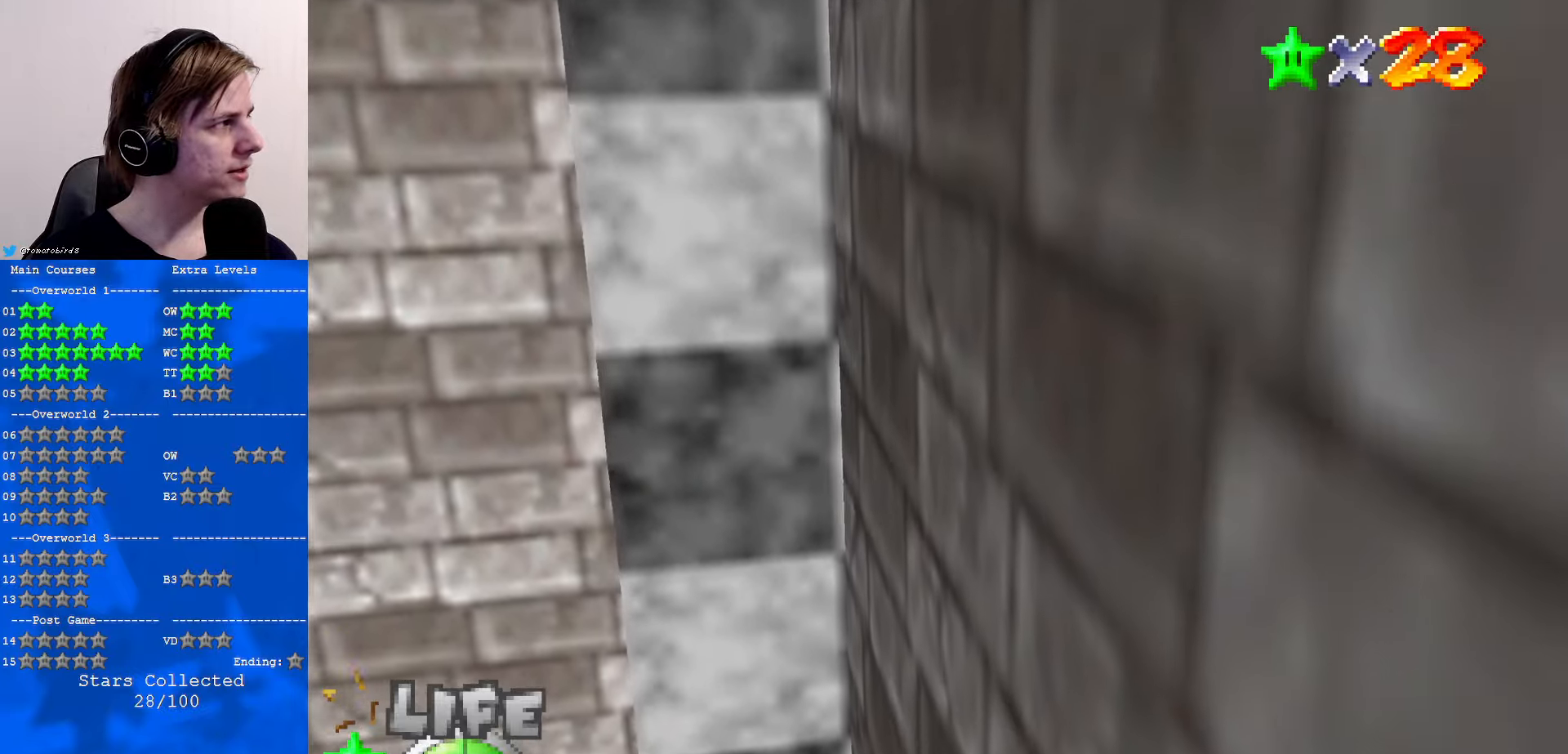
{"buttons": [], "left_stick": "center", "events": [[300, "C_RIGHT", "down"], [466, "C_RIGHT", "up"]]}
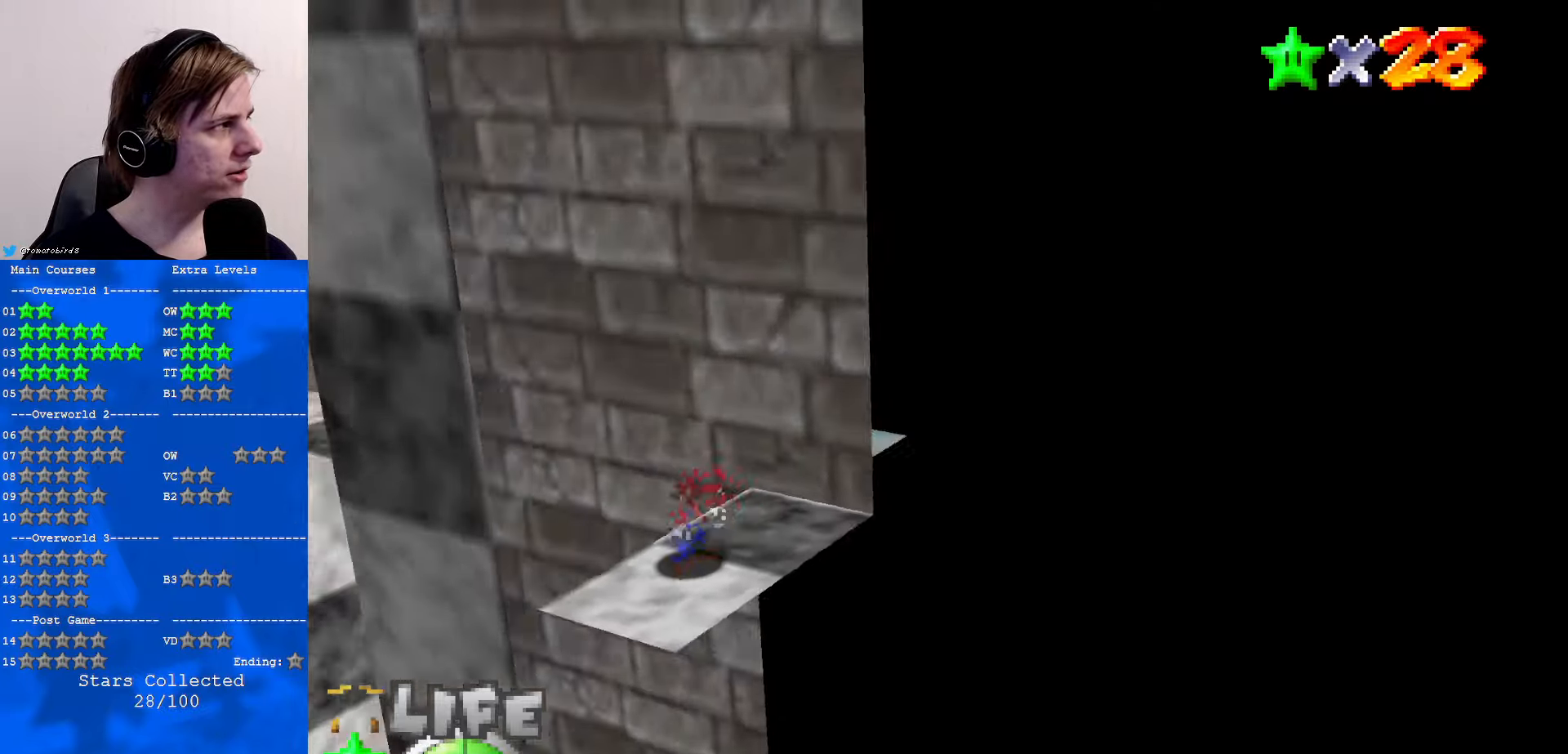
{"buttons": [], "left_stick": "center", "events": [[133, "C_RIGHT", "down"], [200, "C_RIGHT", "up"]]}
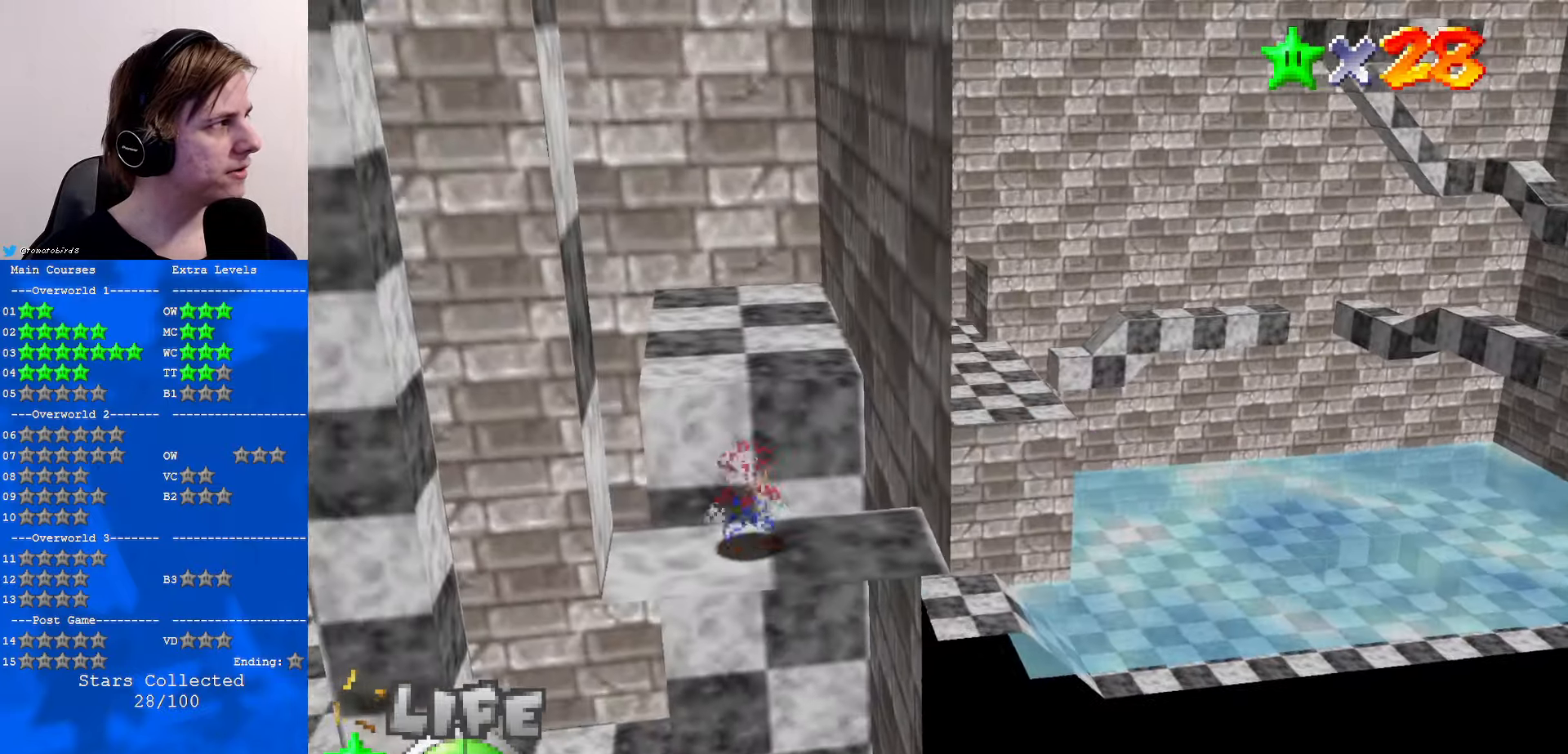
{"buttons": [], "left_stick": "center", "events": [[66, "C_RIGHT", "down"], [233, "C_RIGHT", "up"]]}
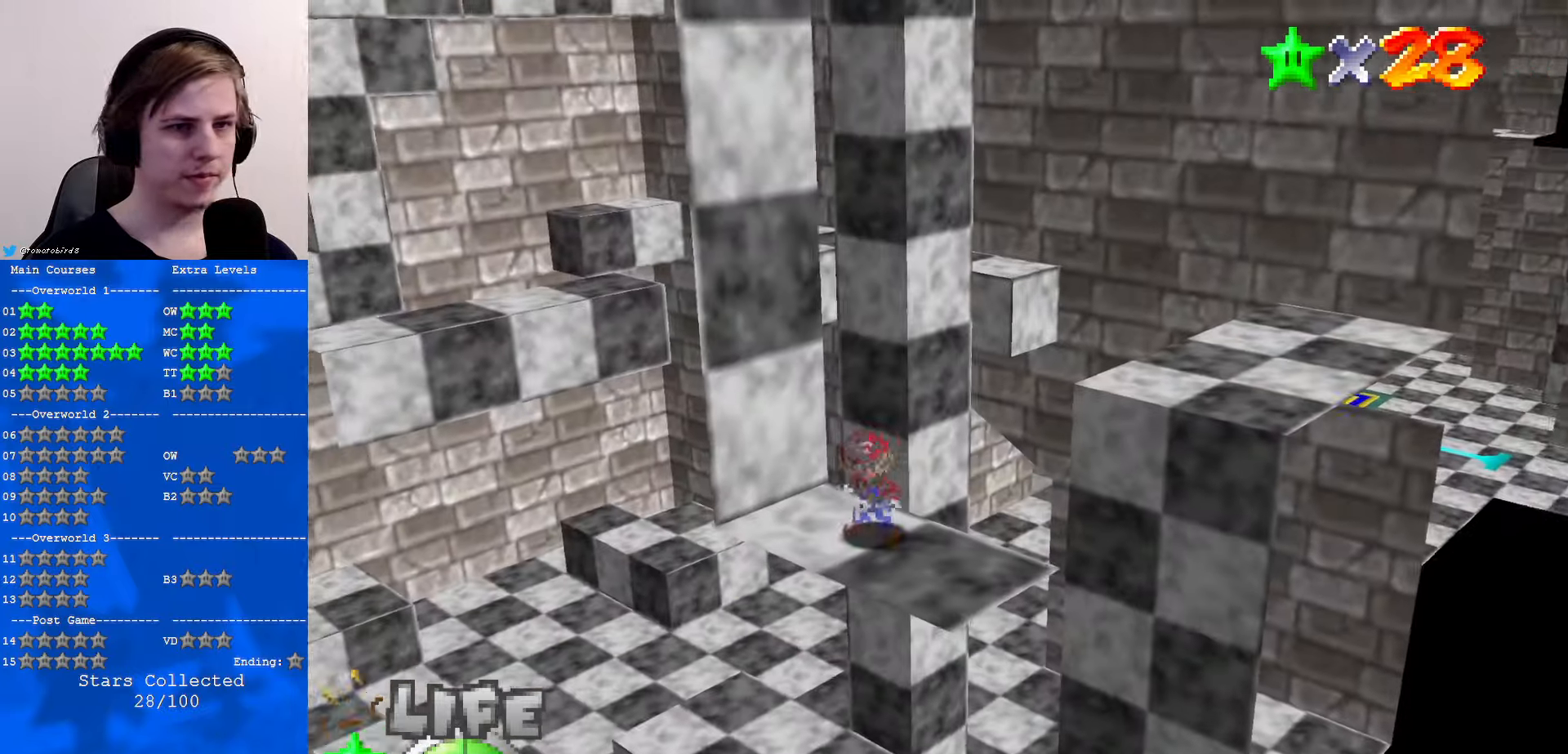
{"buttons": ["A"], "left_stick": "up-right", "events": [[266, "left_stick", "right"], [400, "left_stick", "up-right"], [466, "A", "down"]]}
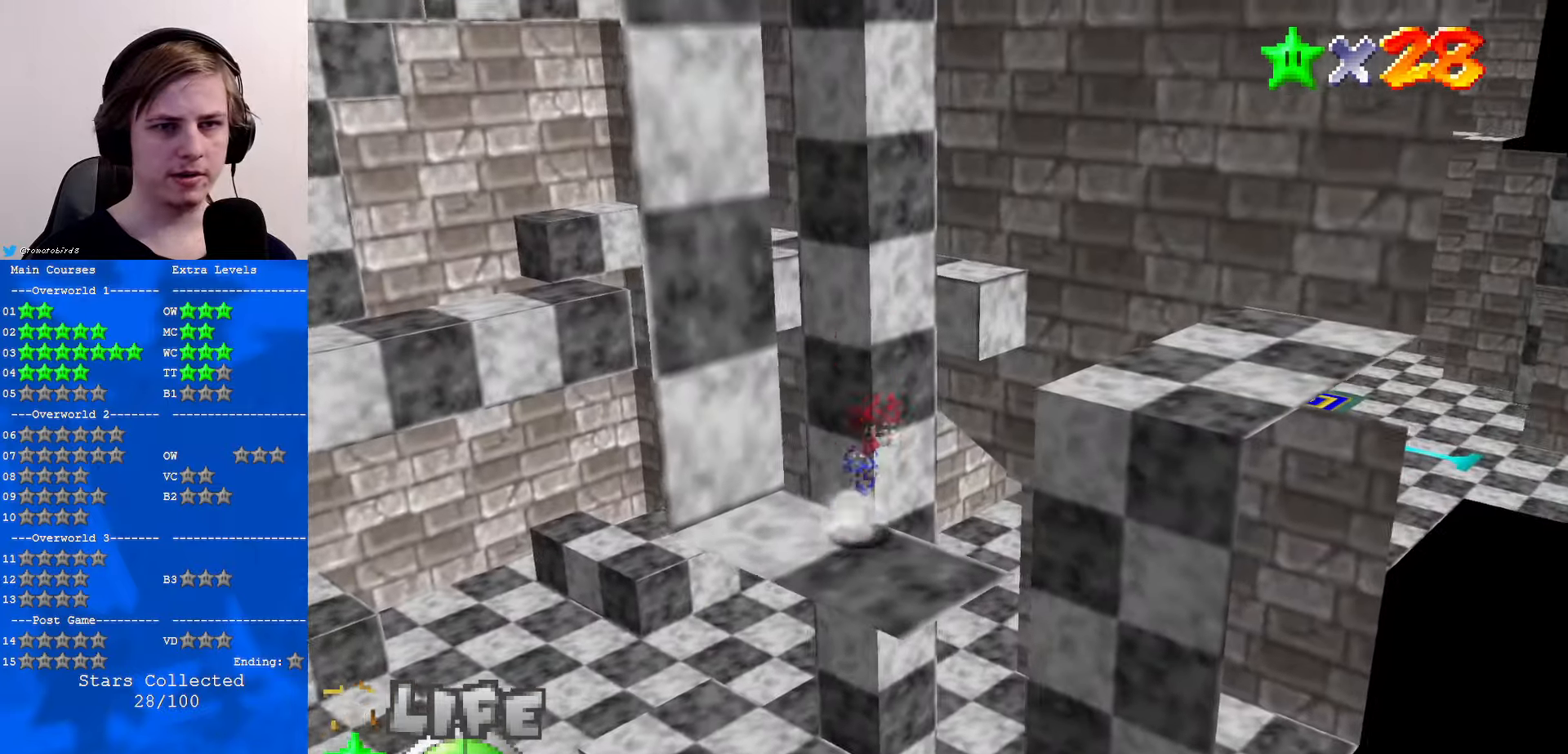
{"buttons": ["A", "B"], "left_stick": "up-right", "events": [[466, "B", "down"]]}
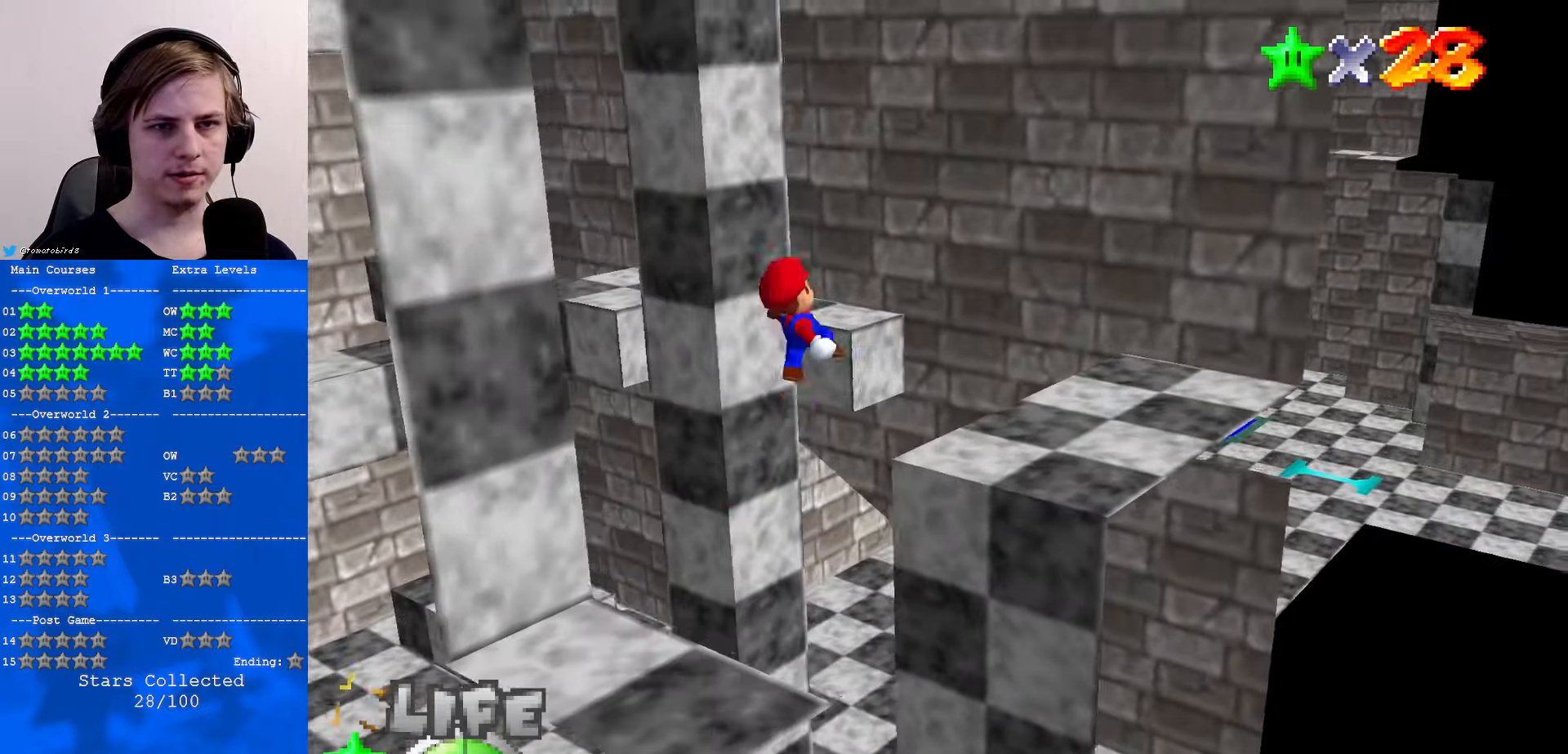
{"buttons": [], "left_stick": "right", "events": [[133, "A", "up"], [133, "B", "up"], [333, "C_RIGHT", "down"], [333, "left_stick", "right"], [433, "C_RIGHT", "up"]]}
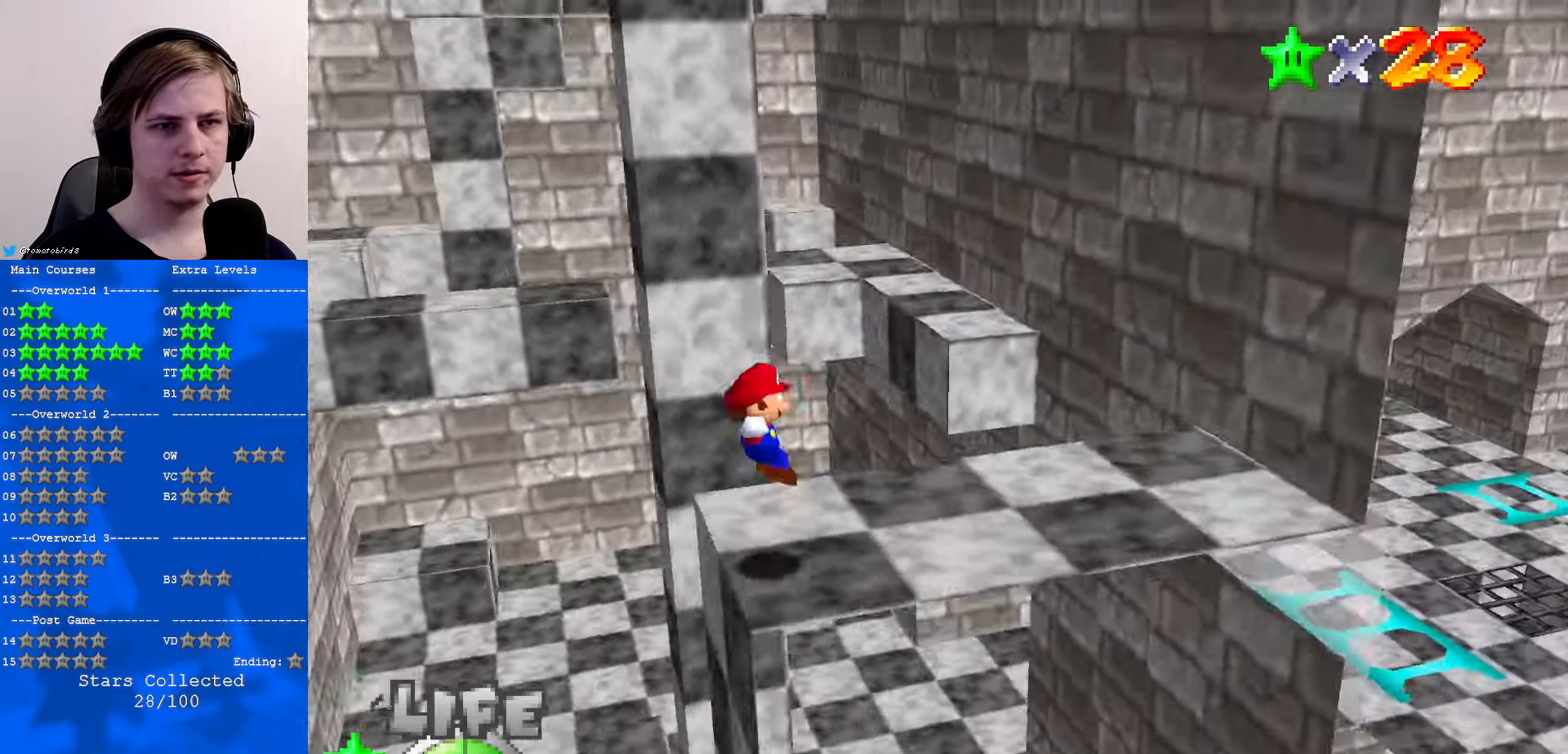
{"buttons": ["A"], "left_stick": "up", "events": [[300, "left_stick", "up-right"], [400, "left_stick", "up"], [500, "A", "down"]]}
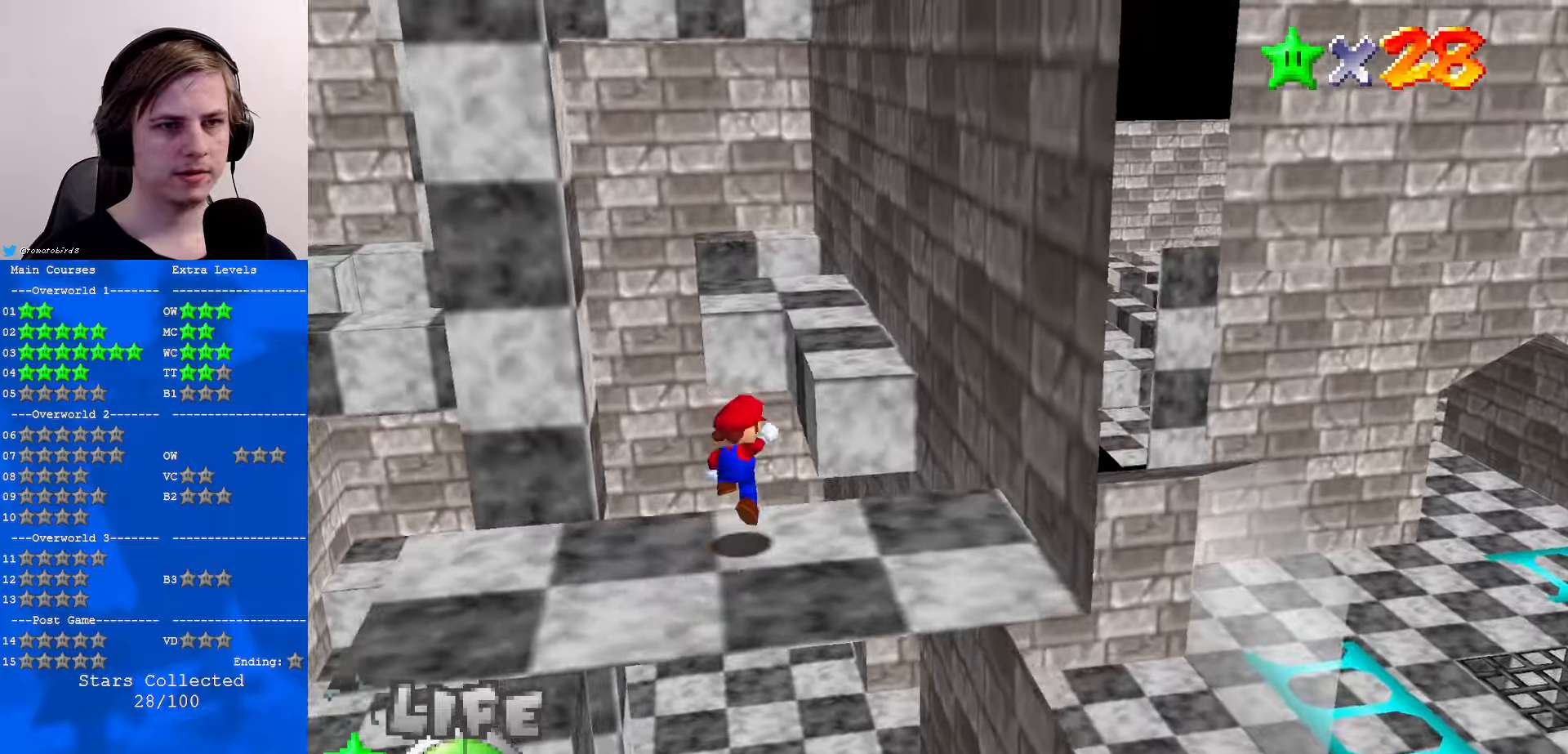
{"buttons": [], "left_stick": "up-left", "events": [[233, "B", "down"], [367, "B", "up"], [400, "A", "up"], [500, "left_stick", "up-left"]]}
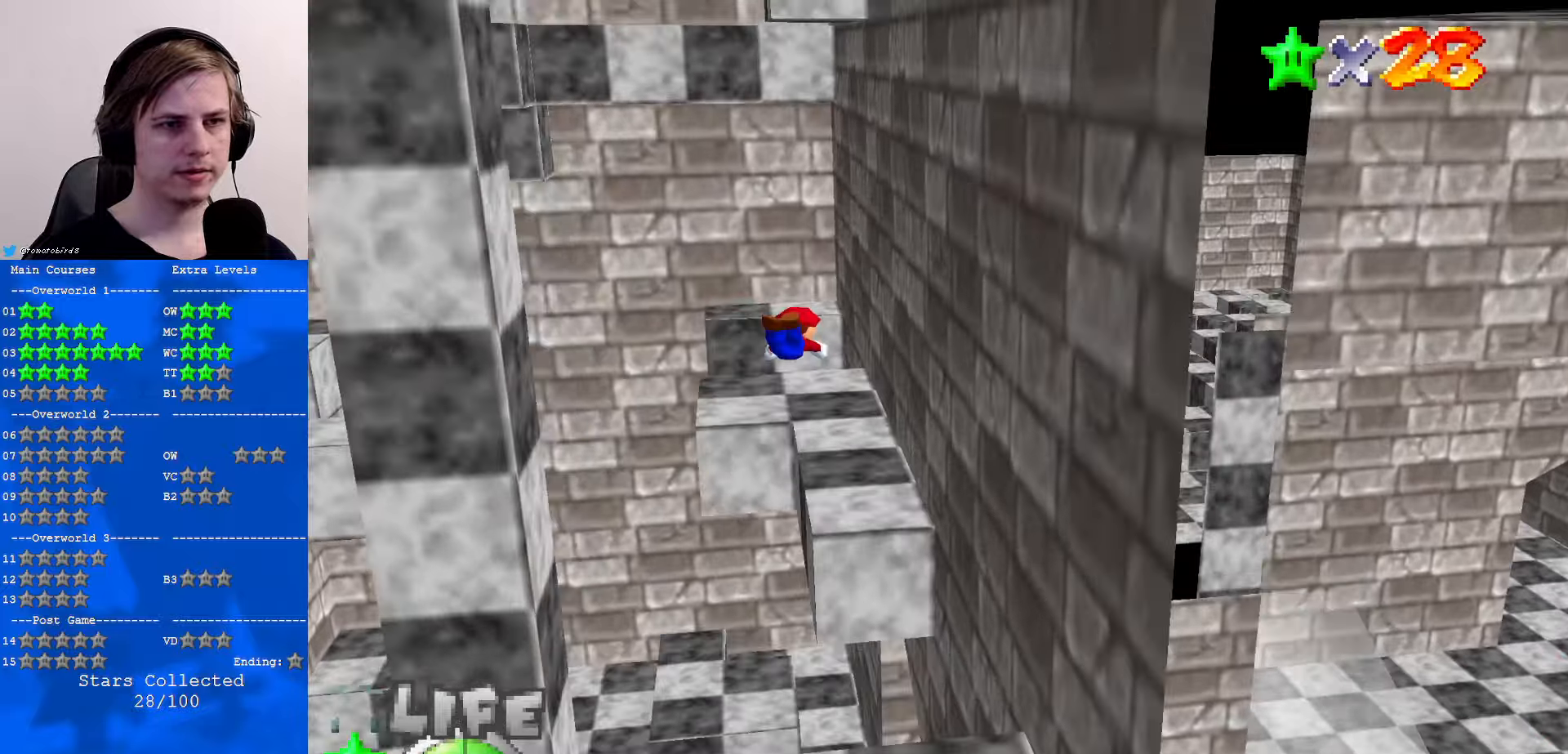
{"buttons": [], "left_stick": "left", "events": [[67, "C_RIGHT", "down"], [133, "left_stick", "center"], [200, "C_RIGHT", "up"], [333, "left_stick", "down-left"], [400, "A", "down"], [500, "A", "up"], [500, "left_stick", "left"]]}
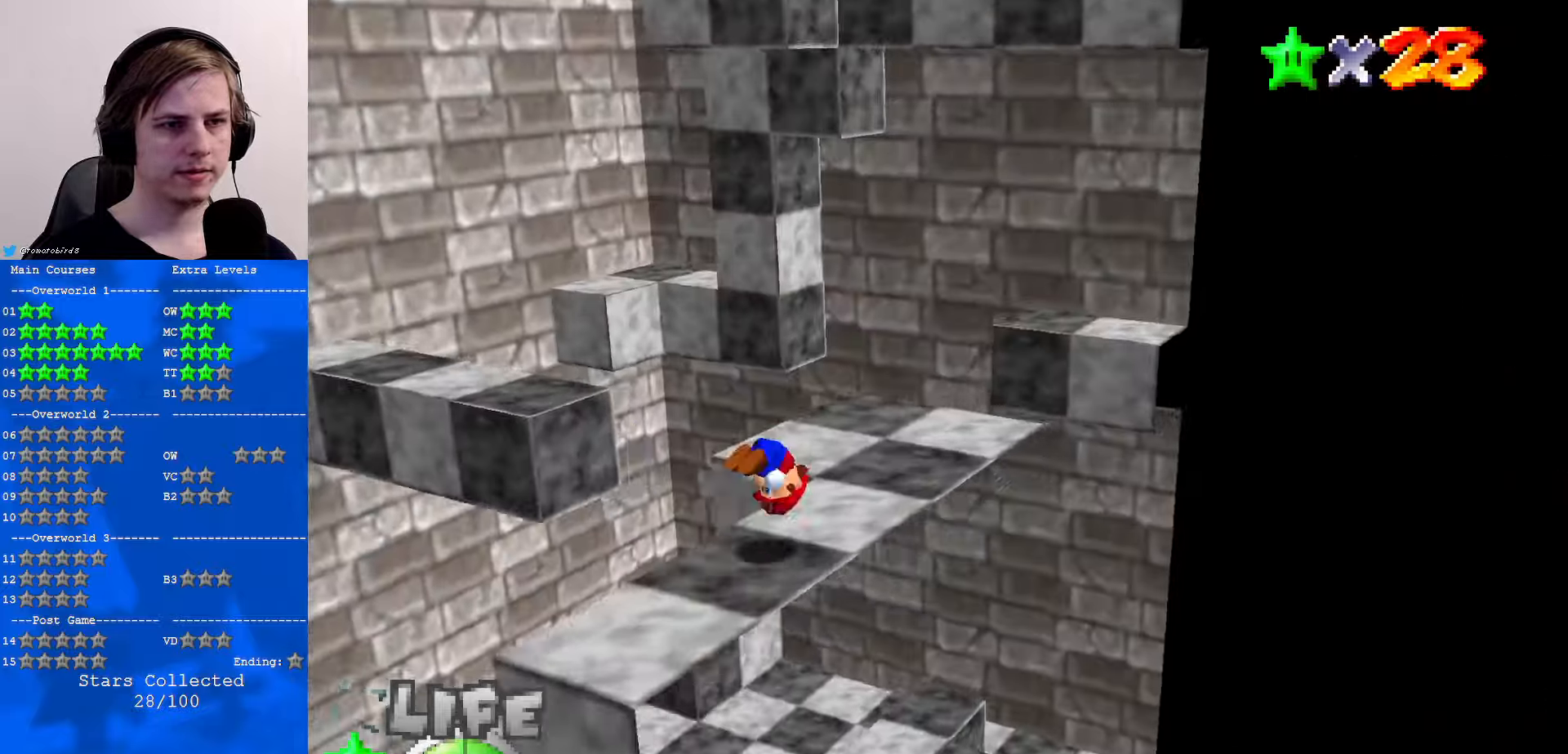
{"buttons": [], "left_stick": "up", "events": [[100, "C_RIGHT", "down"], [100, "left_stick", "center"], [233, "C_RIGHT", "up"], [267, "left_stick", "up"]]}
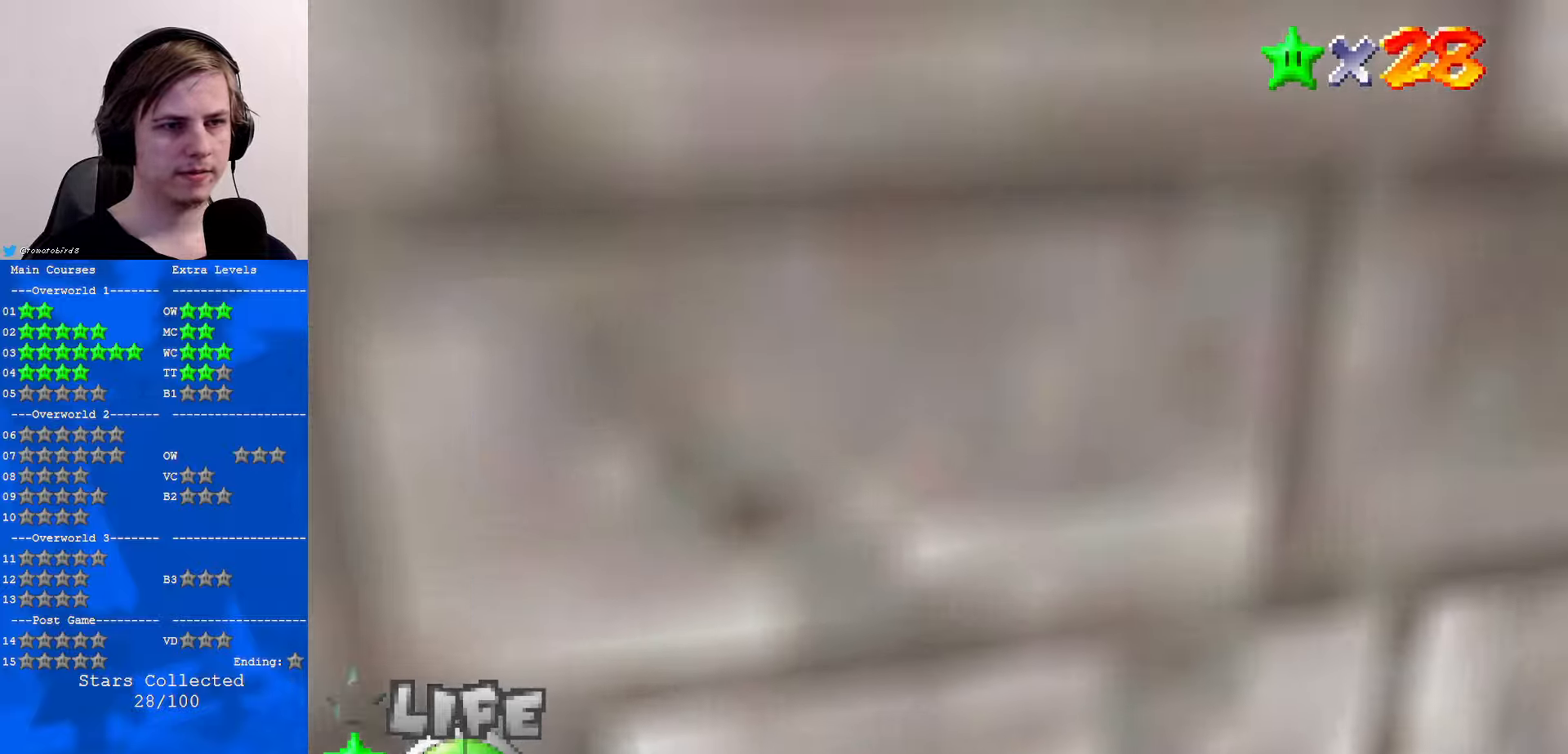
{"buttons": [], "left_stick": "up", "events": [[300, "A", "down"], [467, "A", "up"]]}
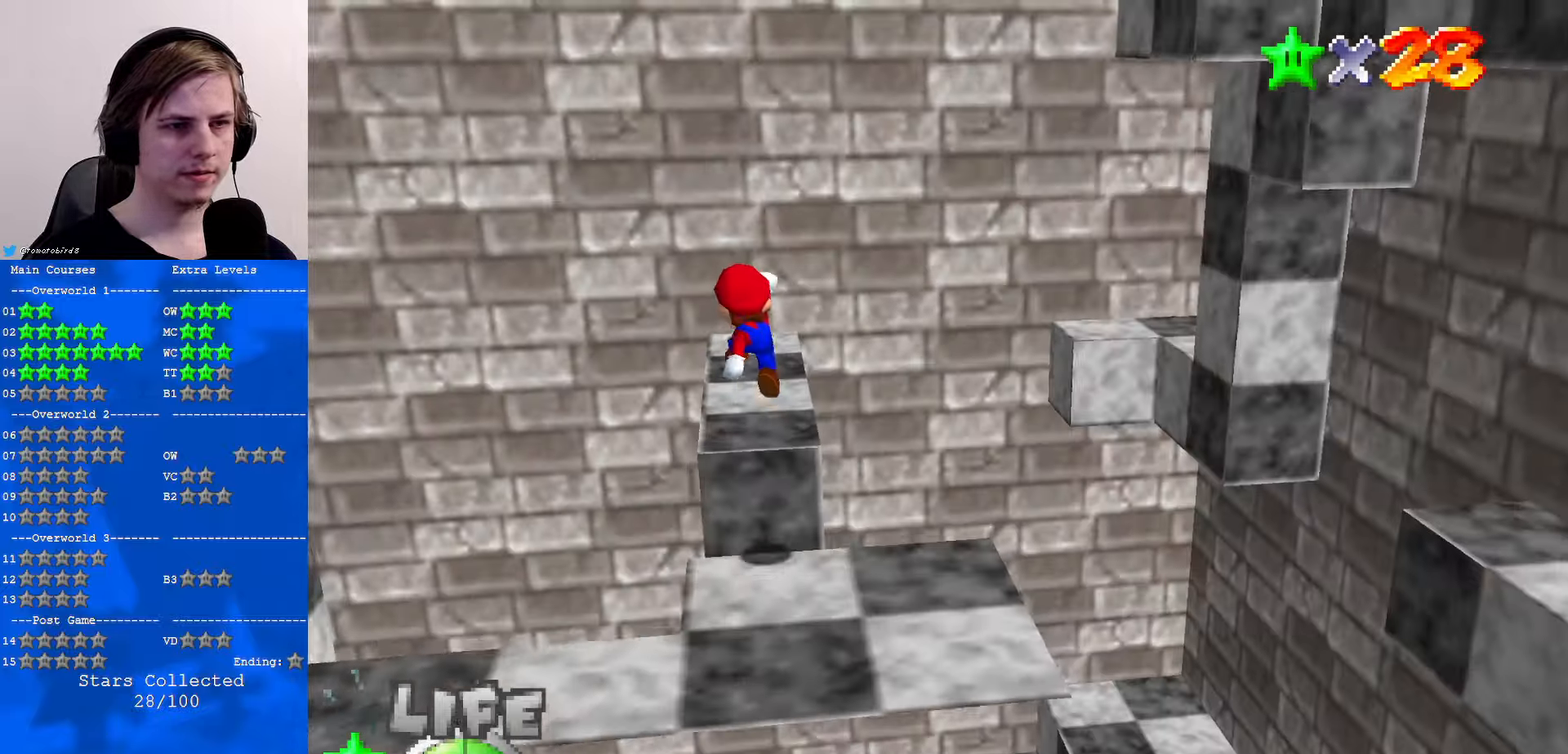
{"buttons": [], "left_stick": "center", "events": [[67, "B", "down"], [133, "B", "up"], [167, "left_stick", "left"], [200, "C_DOWN", "down"], [200, "C_LEFT", "down"], [300, "left_stick", "center"], [367, "C_DOWN", "up"], [367, "C_LEFT", "up"]]}
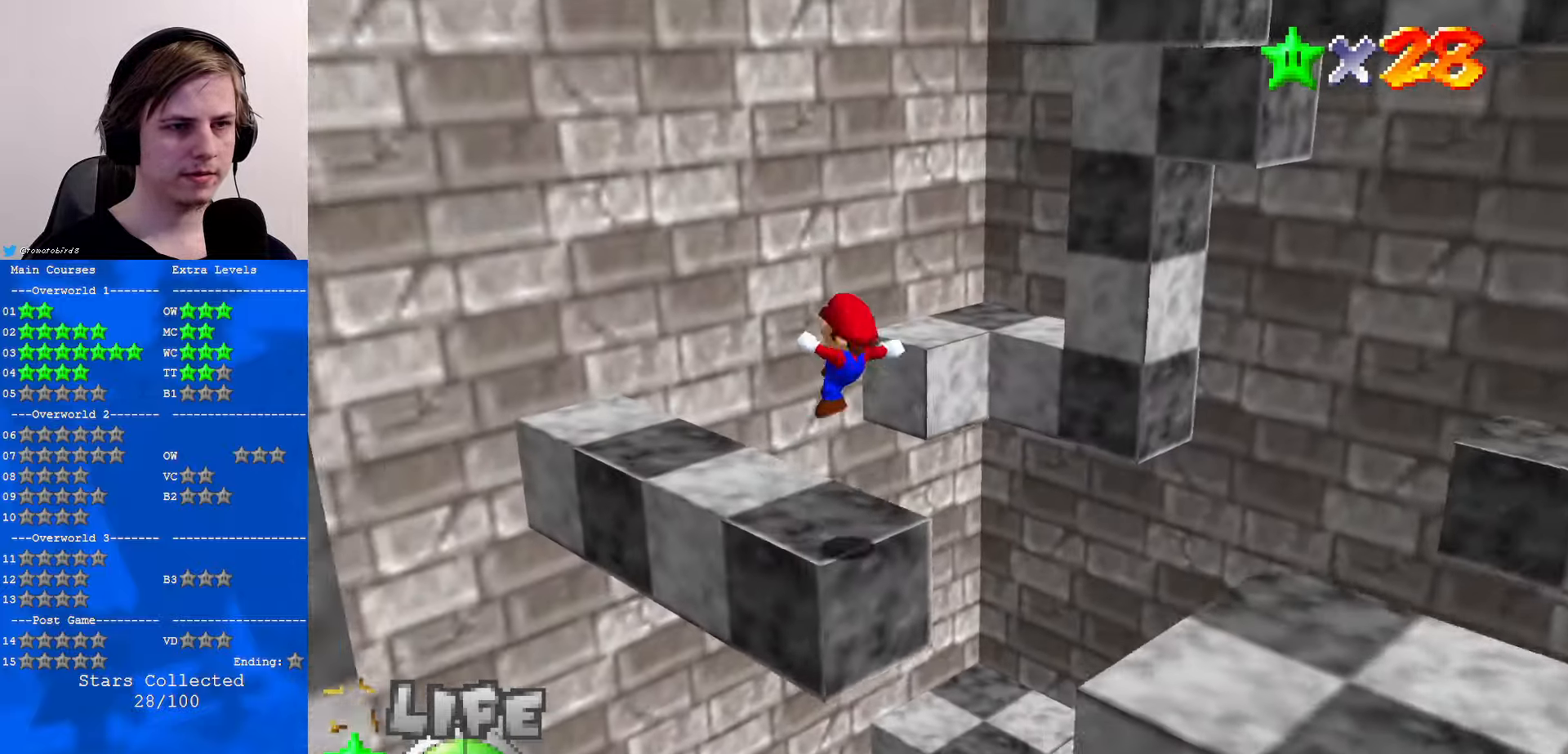
{"buttons": ["A"], "left_stick": "up", "events": [[67, "left_stick", "left"], [133, "left_stick", "up-left"], [233, "left_stick", "up"], [433, "A", "down"]]}
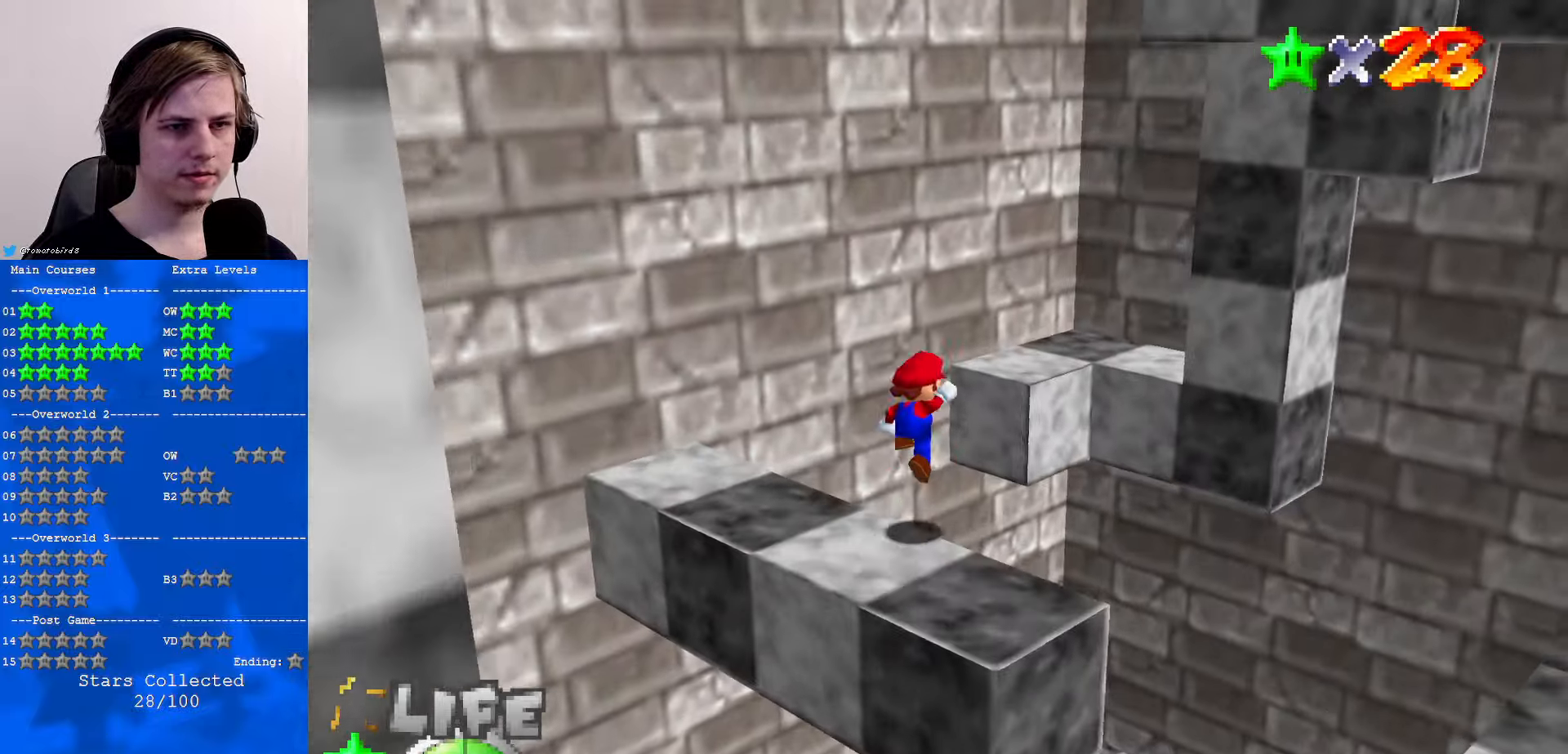
{"buttons": [], "left_stick": "down", "events": [[267, "A", "up"], [333, "C_LEFT", "down"], [367, "C_DOWN", "down"], [400, "left_stick", "down"], [433, "C_DOWN", "up"], [500, "C_LEFT", "up"]]}
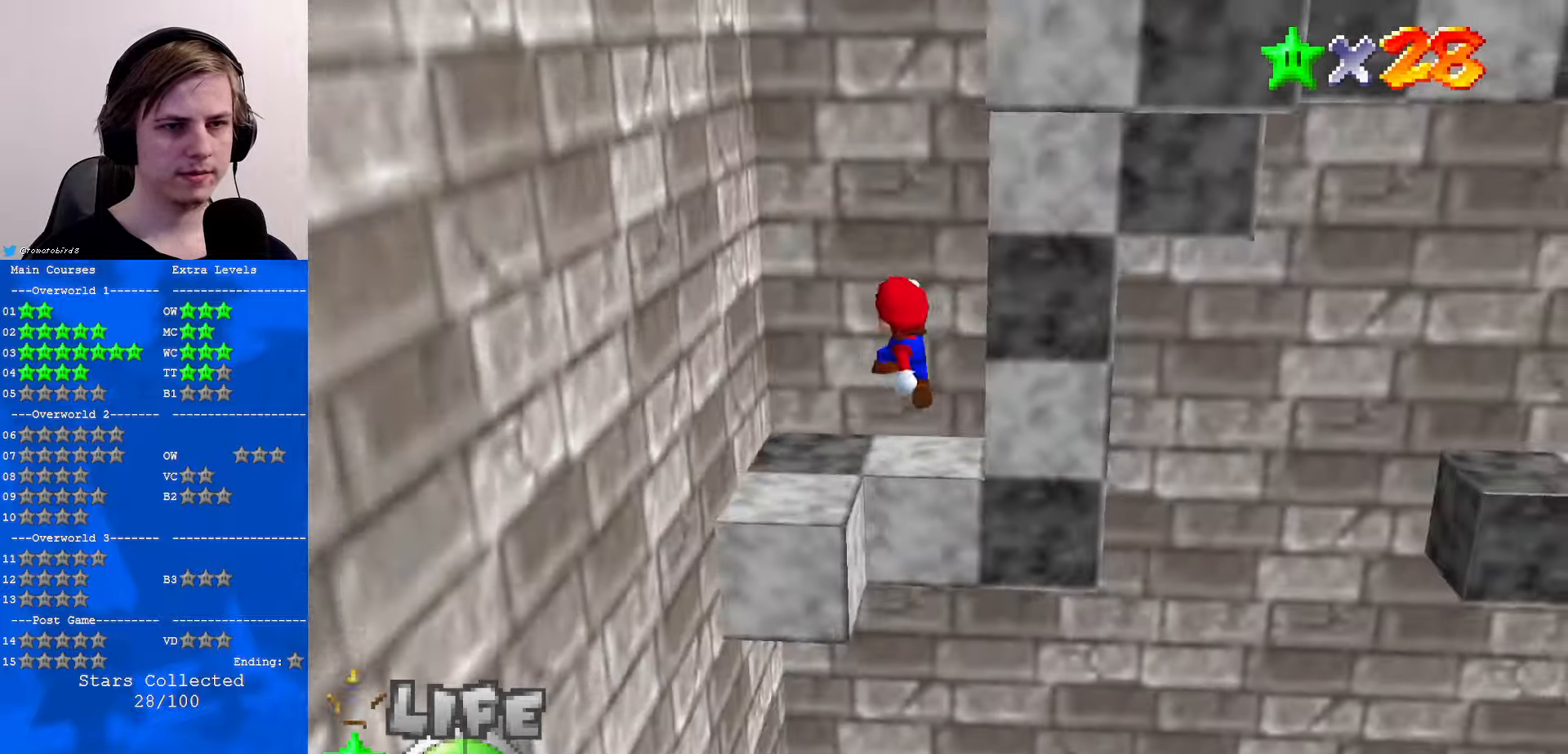
{"buttons": [], "left_stick": "center", "events": [[67, "B", "down"], [100, "B", "up"], [133, "left_stick", "left"], [233, "left_stick", "up-left"], [400, "left_stick", "center"]]}
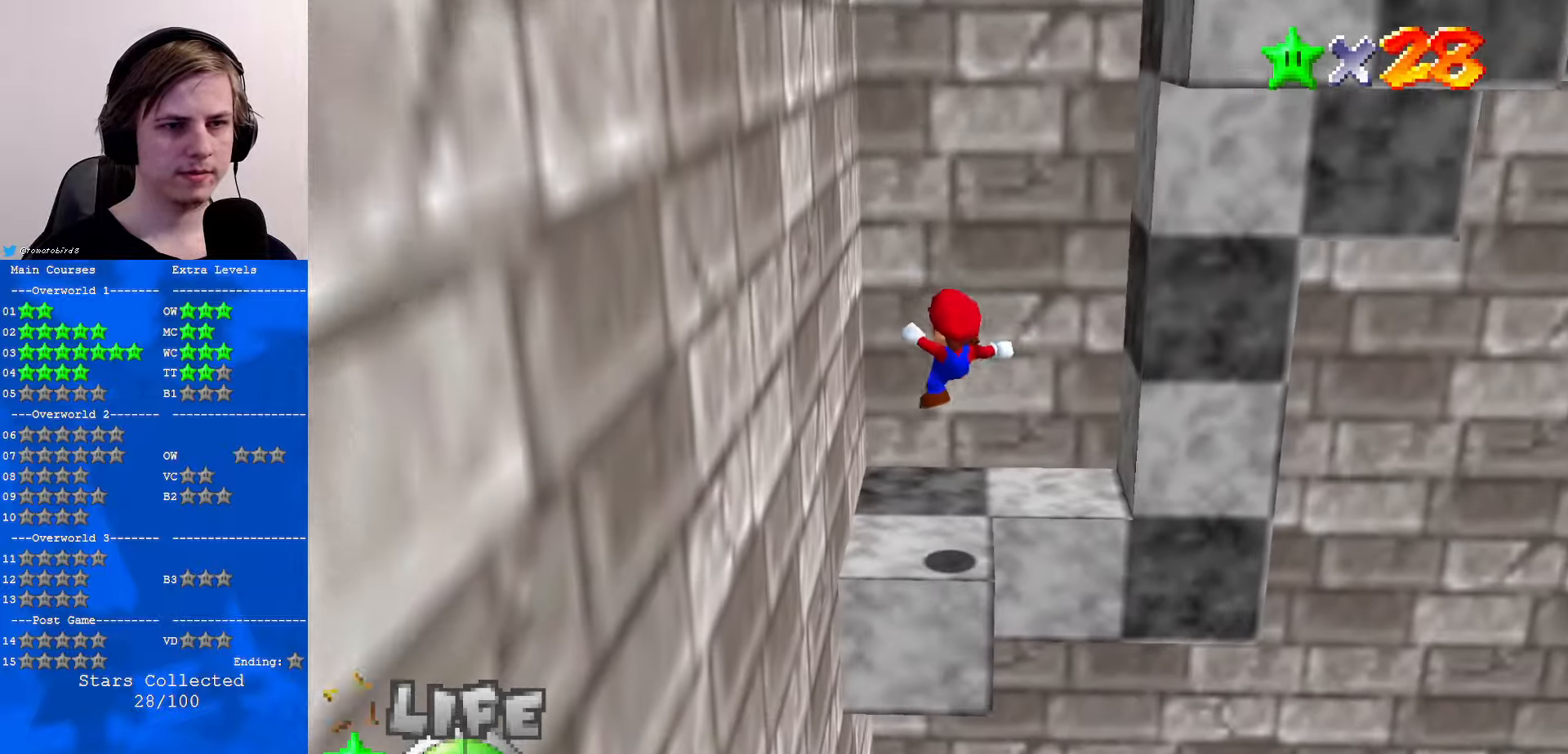
{"buttons": [], "left_stick": "right", "events": [[200, "left_stick", "up"], [333, "left_stick", "up-right"], [467, "left_stick", "right"]]}
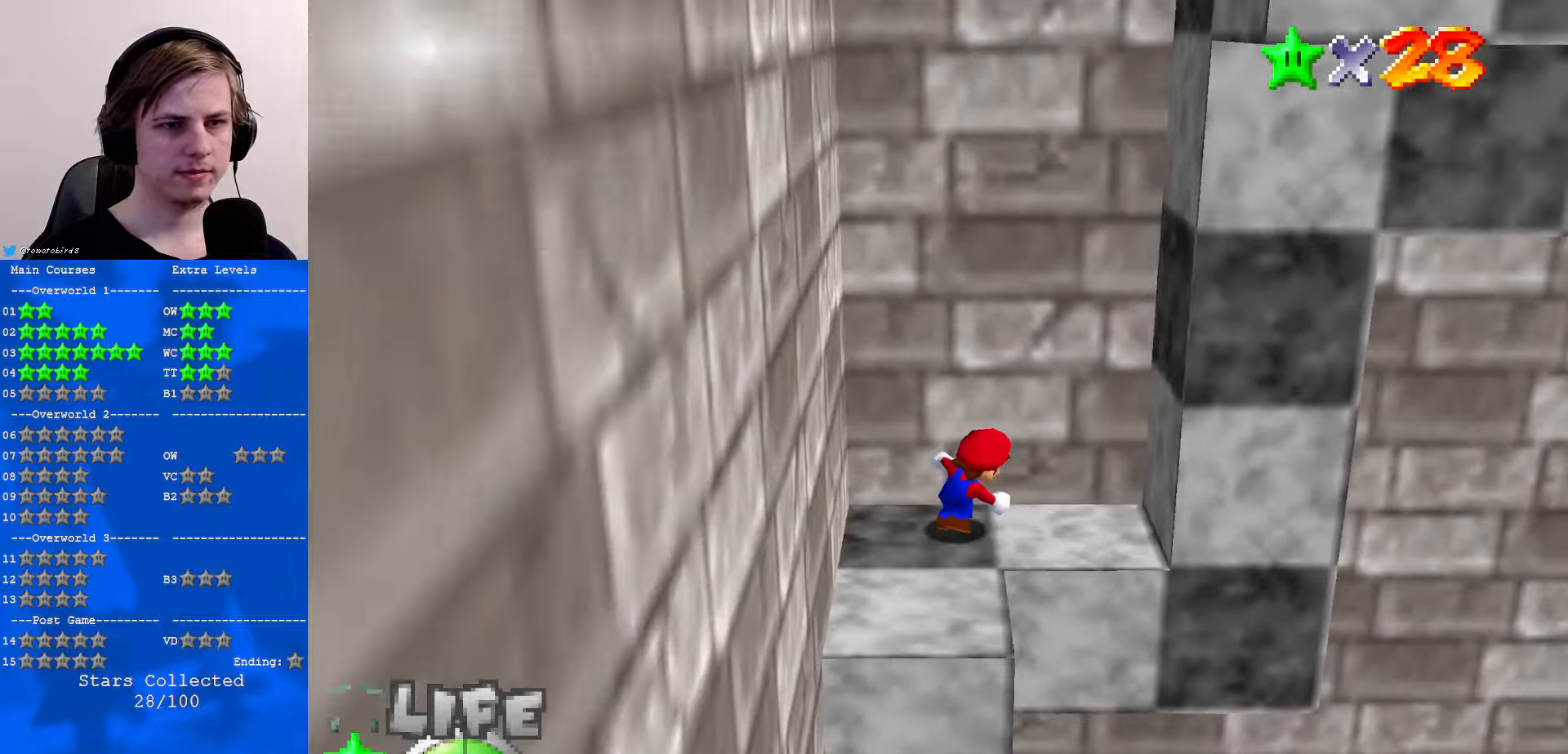
{"buttons": [], "left_stick": "left", "events": [[133, "left_stick", "left"], [200, "A", "down"], [500, "A", "up"]]}
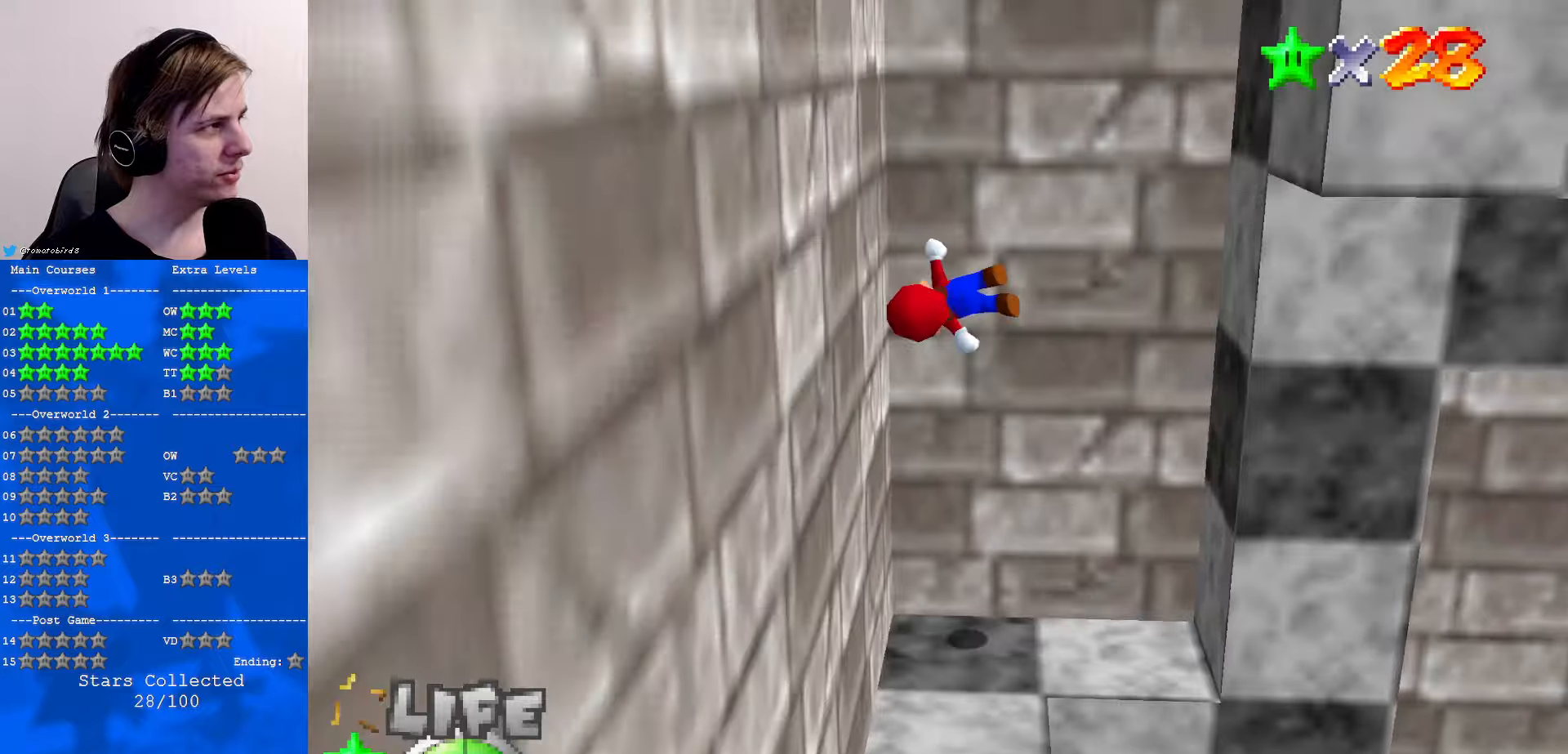
{"buttons": [], "left_stick": "center", "events": [[167, "A", "down"], [200, "left_stick", "right"], [500, "A", "up"], [500, "left_stick", "center"]]}
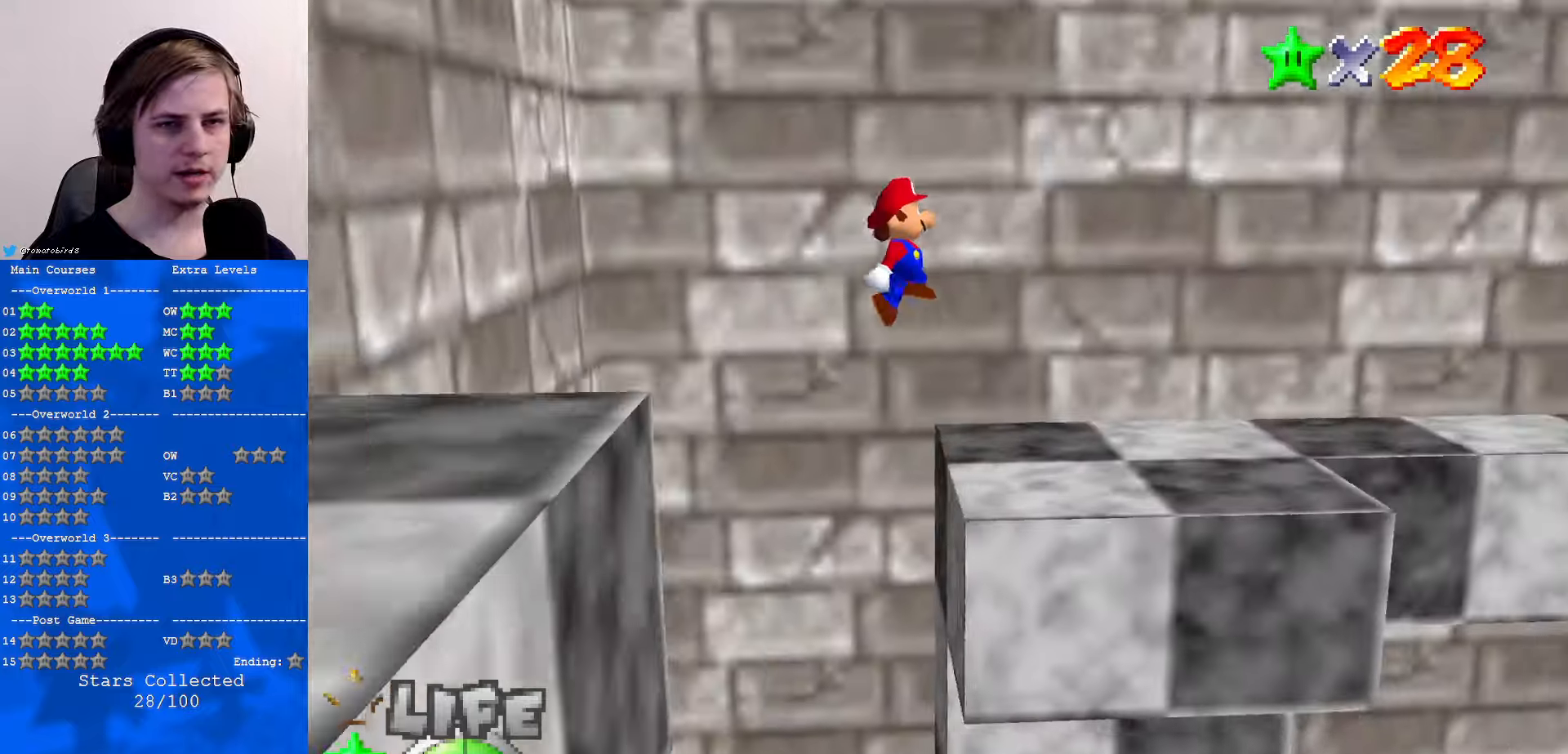
{"buttons": ["C_LEFT"], "left_stick": "center", "events": [[67, "C_DOWN", "down"], [67, "C_LEFT", "down"], [167, "C_DOWN", "up"], [167, "C_LEFT", "up"], [267, "left_stick", "down-left"], [334, "C_DOWN", "down"], [334, "C_LEFT", "down"], [400, "C_LEFT", "up"], [434, "C_DOWN", "up"], [467, "left_stick", "center"], [500, "C_LEFT", "down"]]}
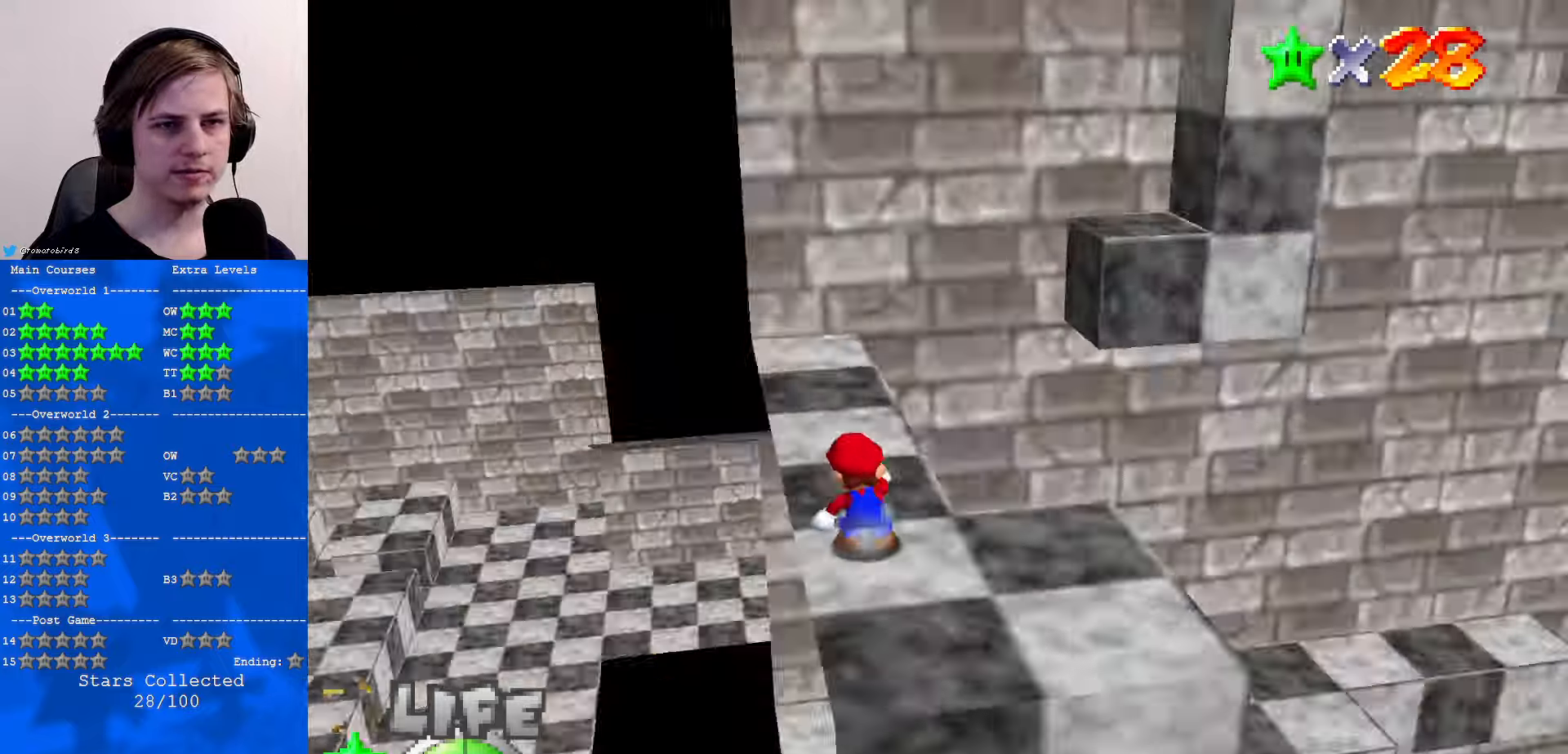
{"buttons": [], "left_stick": "center", "events": [[34, "C_DOWN", "down"], [100, "C_DOWN", "up"], [100, "C_LEFT", "up"], [200, "C_LEFT", "down"], [267, "C_DOWN", "down"], [300, "C_DOWN", "up"], [300, "C_LEFT", "up"]]}
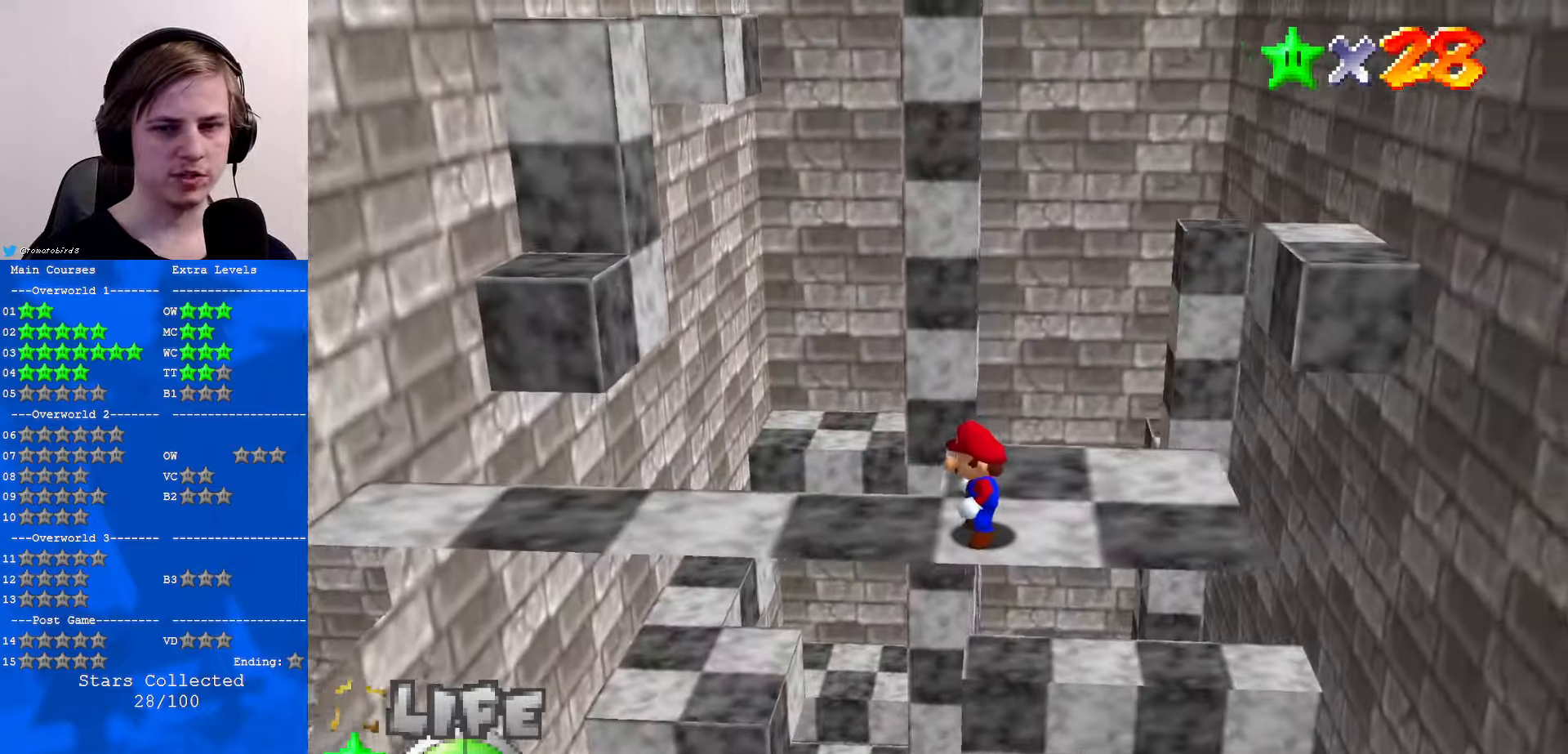
{"buttons": [], "left_stick": "center", "events": [[134, "C_RIGHT", "down"], [267, "C_RIGHT", "up"]]}